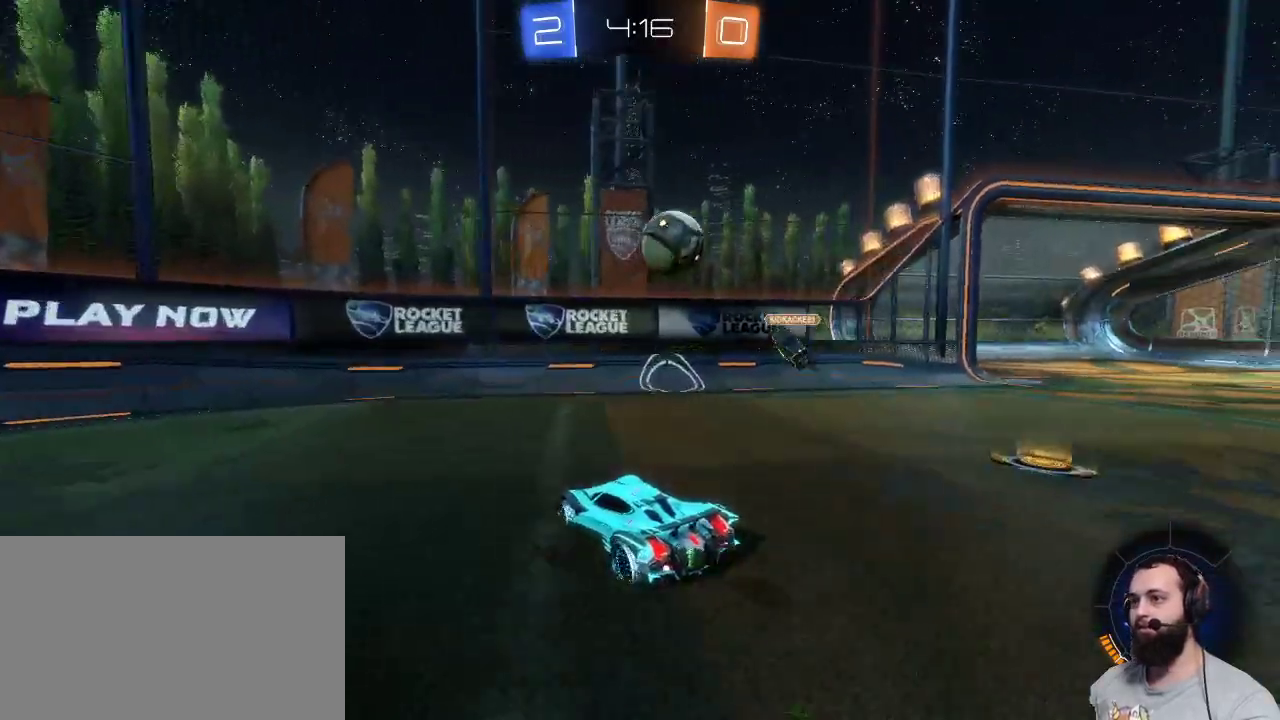
Gameplay with keyboard and mouse; each line is a JSON object with the keys and mouse buttons held at the frame after it. "events" lists presses ("down") and releases ("up") of "a", "ctrl", "d", "e", "q", "r", "s", "shift", "space", "z", "mouse_left", "mouse_wheel" and "mouse_right" between this image and that frame as [ms after this image, input, new state], when the widget could be followed in between. "mouse_left", "mouse_wheel", "mouse_right" = the "left", "wheel", "right" buttons of the "mouse" list. No other keys are recorded. "wheel" means that the mouse wheel is clicked or scrolled. Mouse movement is not recorded.
{"keys": ["d"], "mouse": [], "events": [[17, "d", "down"]]}
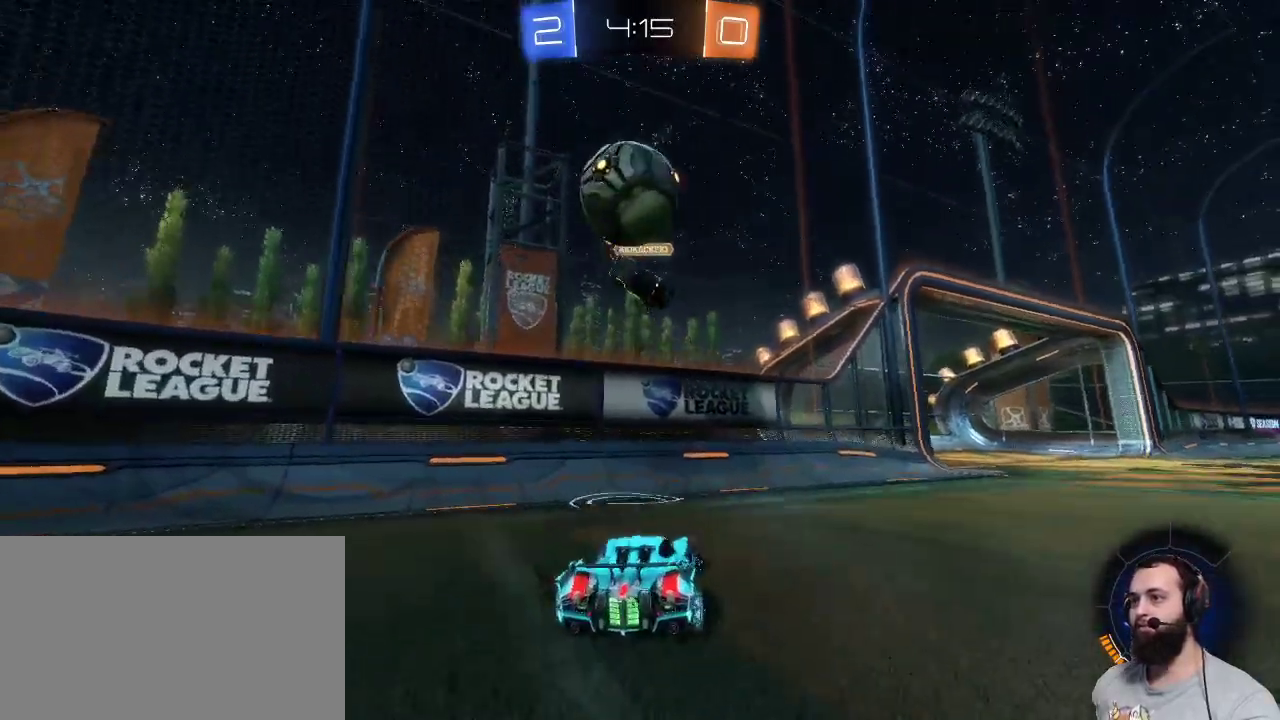
{"keys": ["d", "z"], "mouse": [], "events": [[67, "z", "down"]]}
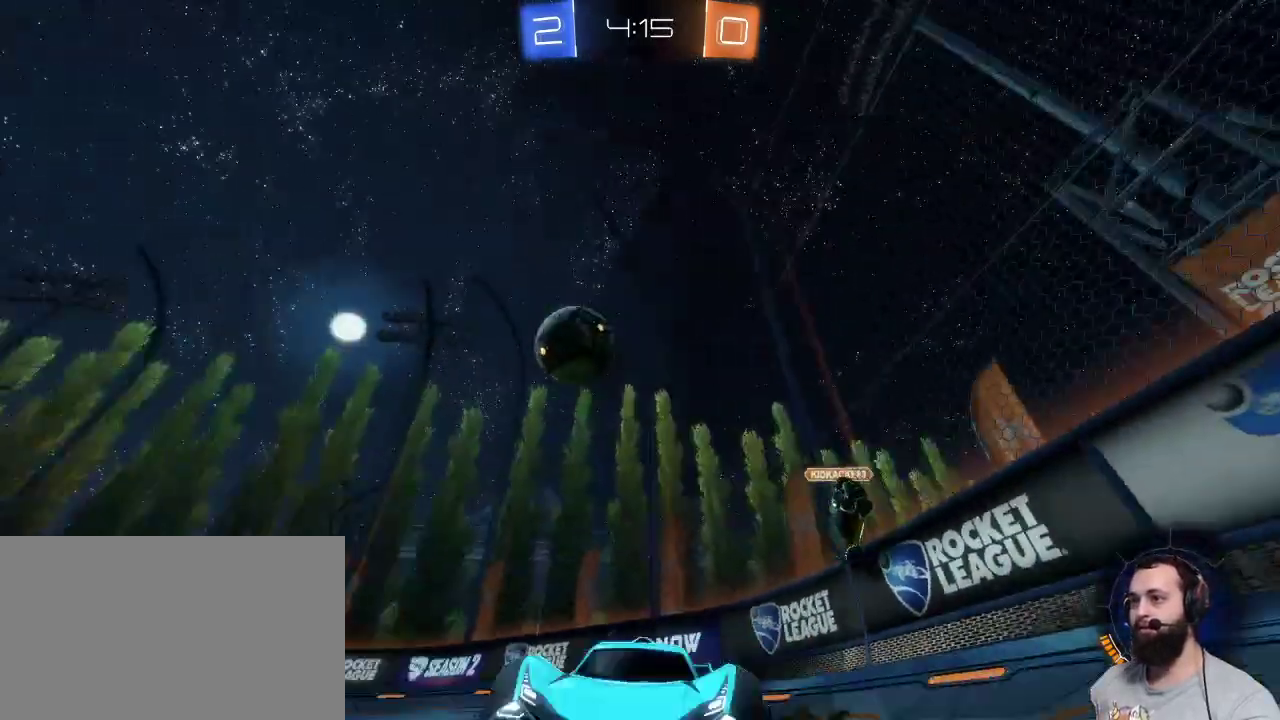
{"keys": ["d", "z"], "mouse": [], "events": [[317, "d", "up"], [417, "d", "down"]]}
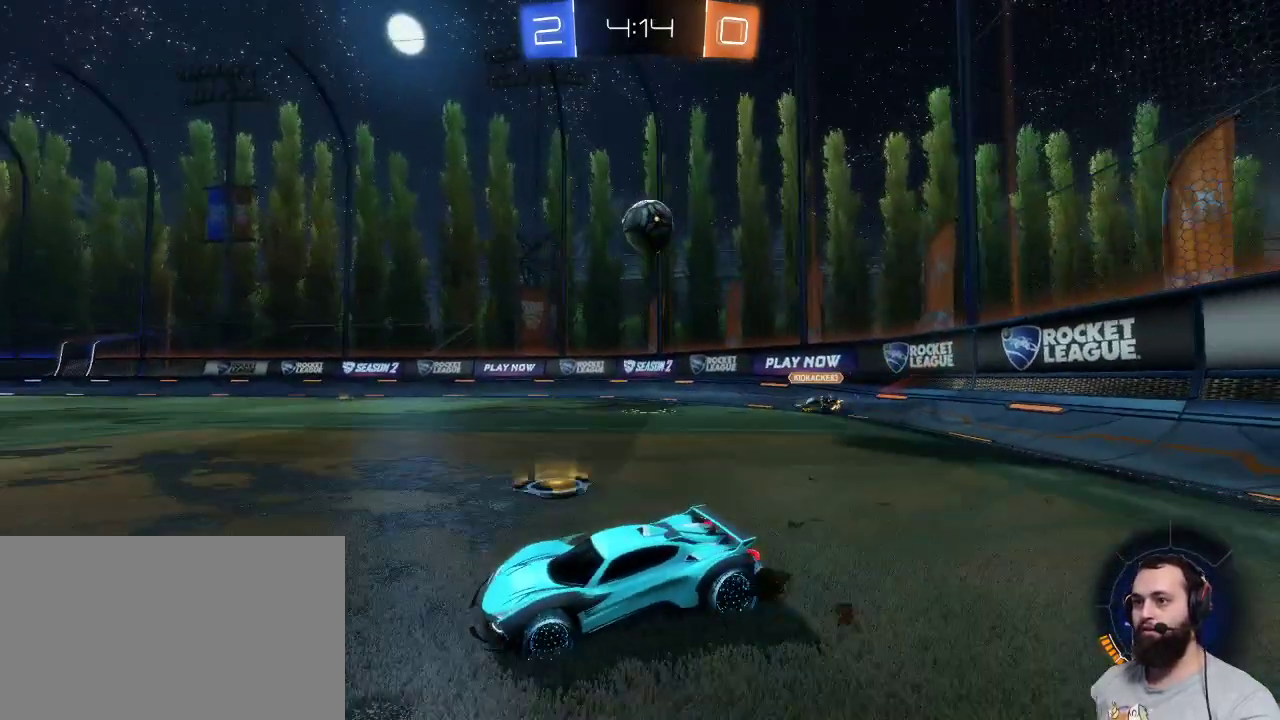
{"keys": ["z"], "mouse": [], "events": [[200, "d", "up"]]}
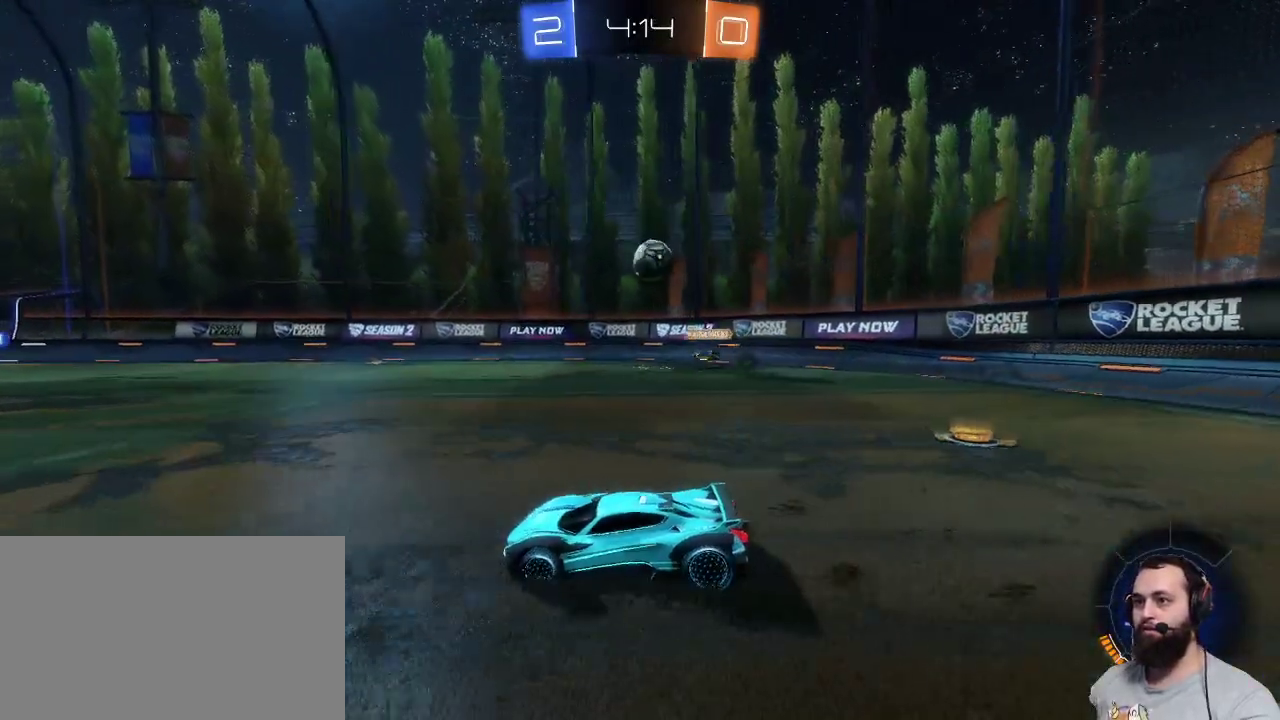
{"keys": ["z"], "mouse": [], "events": []}
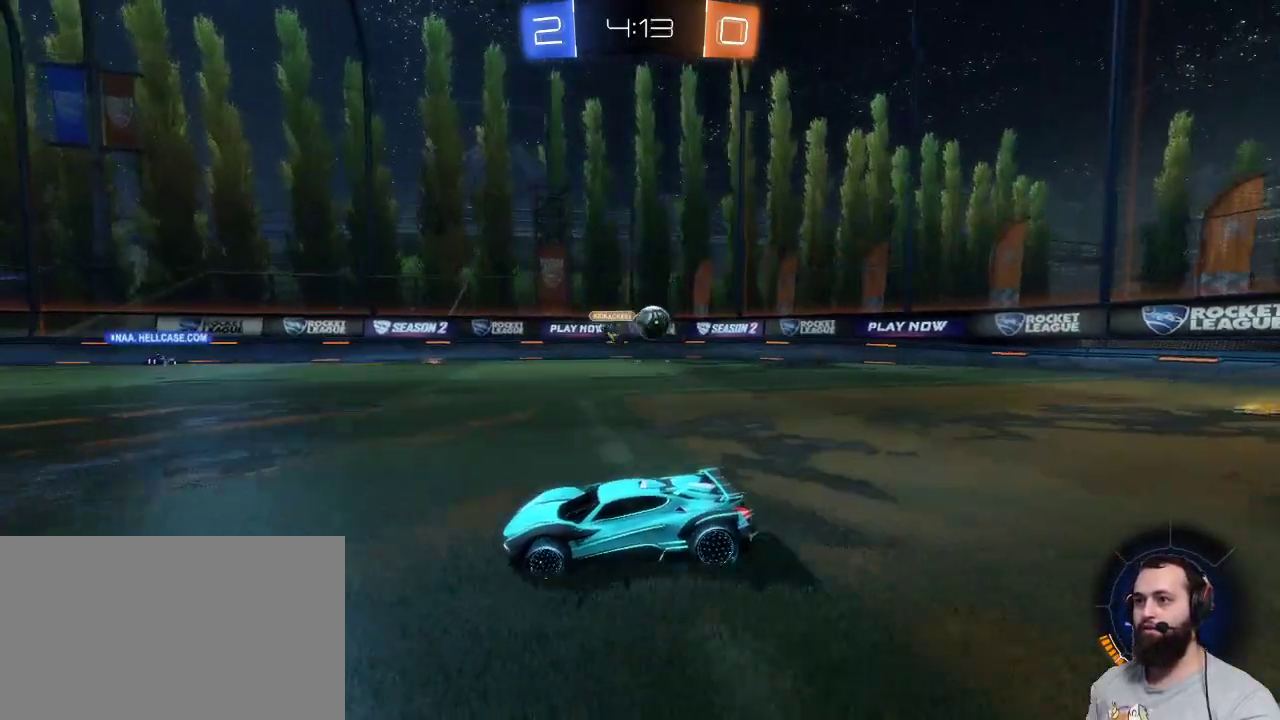
{"keys": ["q", "z"], "mouse": [], "events": [[417, "q", "down"]]}
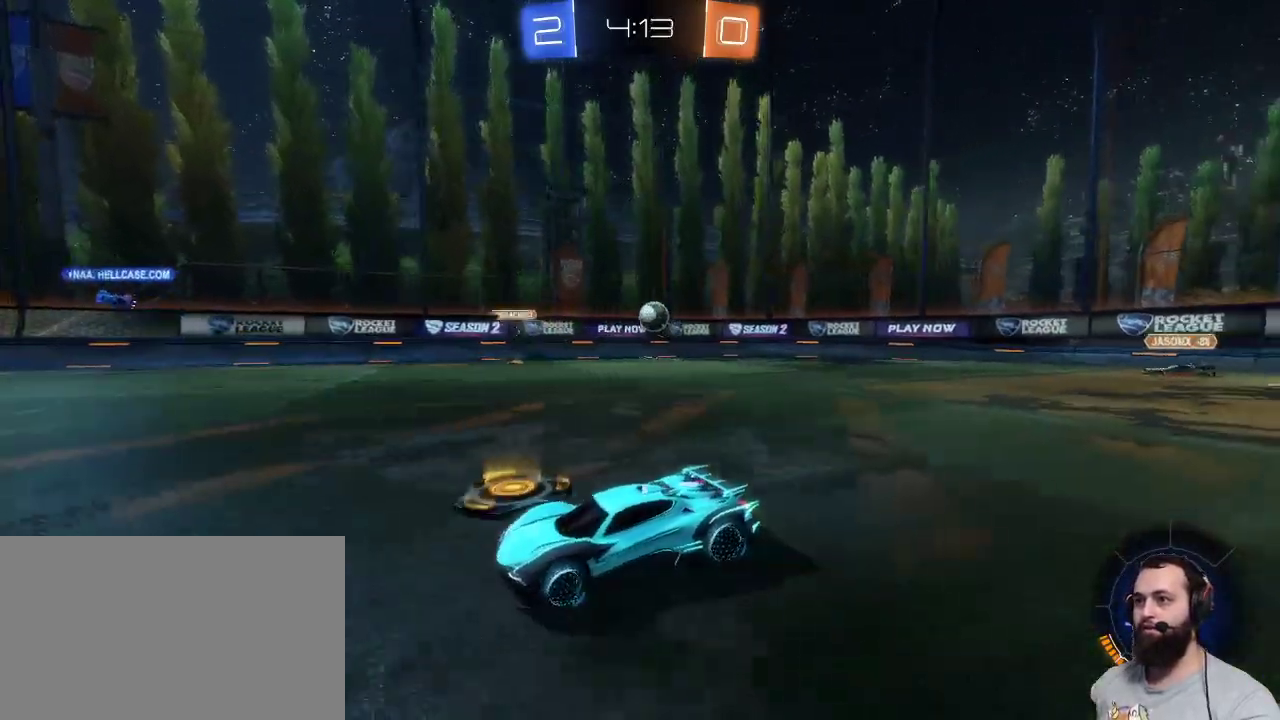
{"keys": ["z"], "mouse": [], "events": [[200, "q", "up"]]}
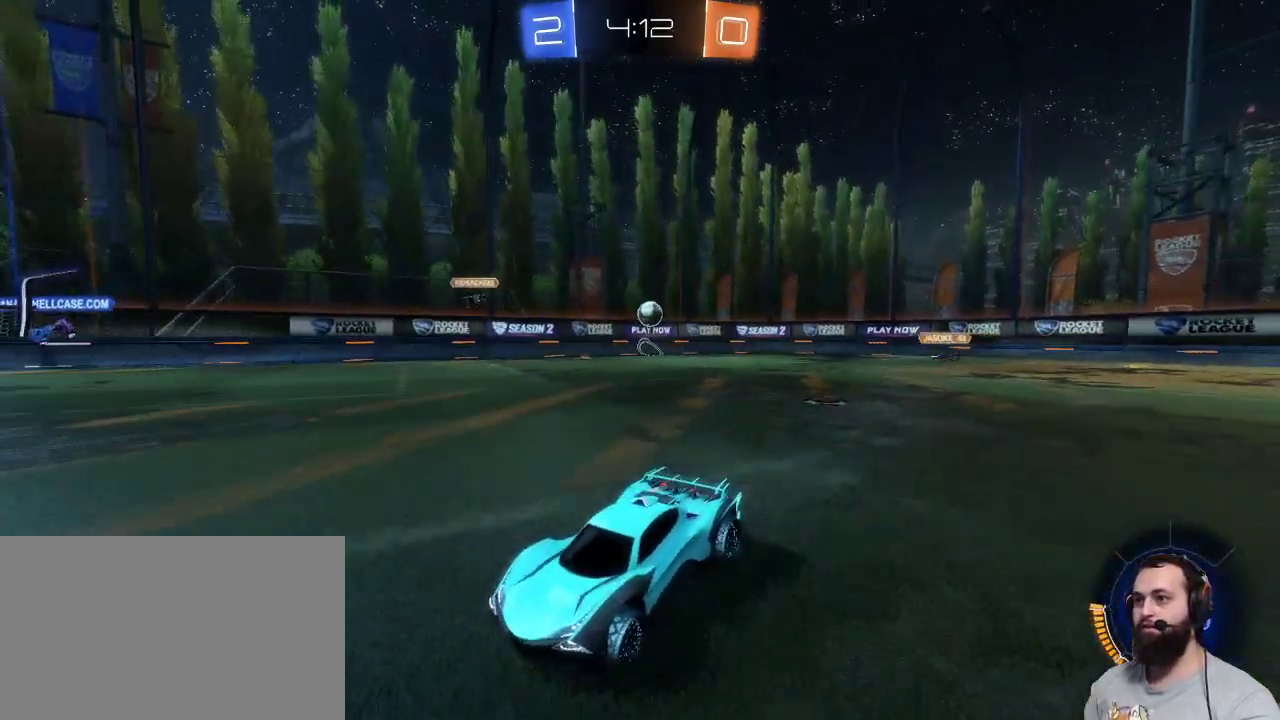
{"keys": ["d", "z"], "mouse": [], "events": [[400, "d", "down"]]}
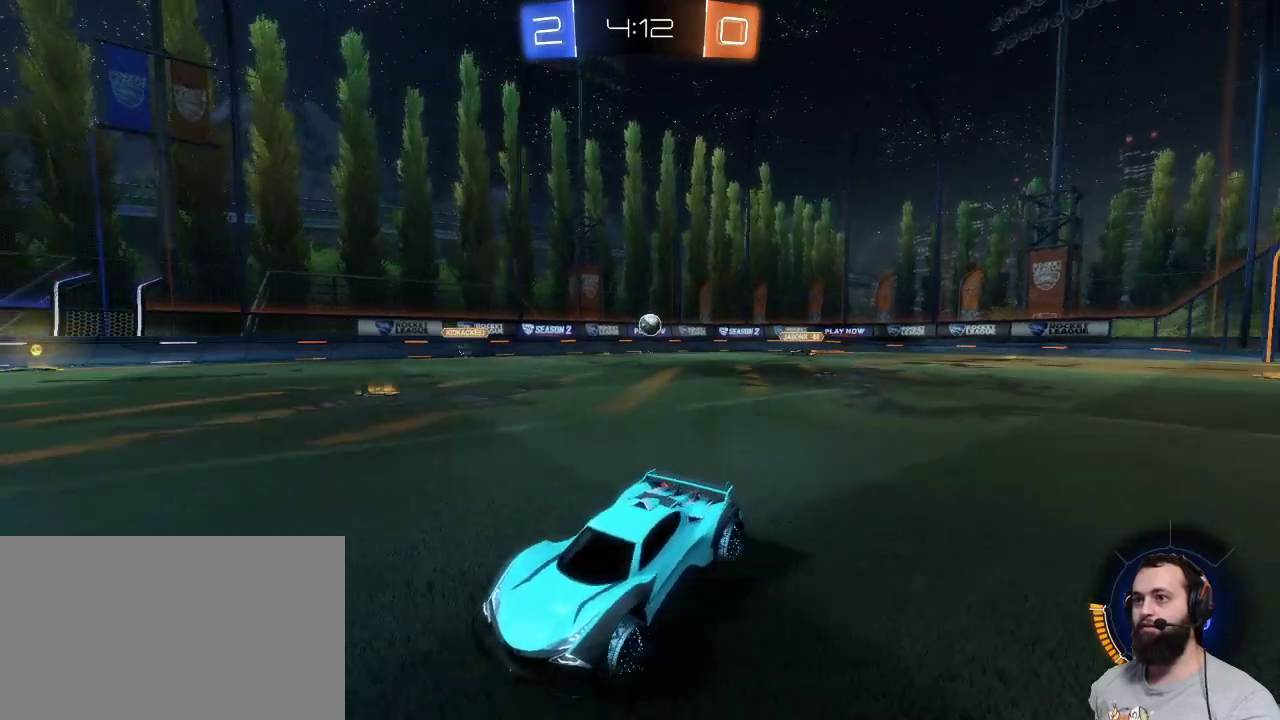
{"keys": ["z"], "mouse": [], "events": [[84, "d", "up"]]}
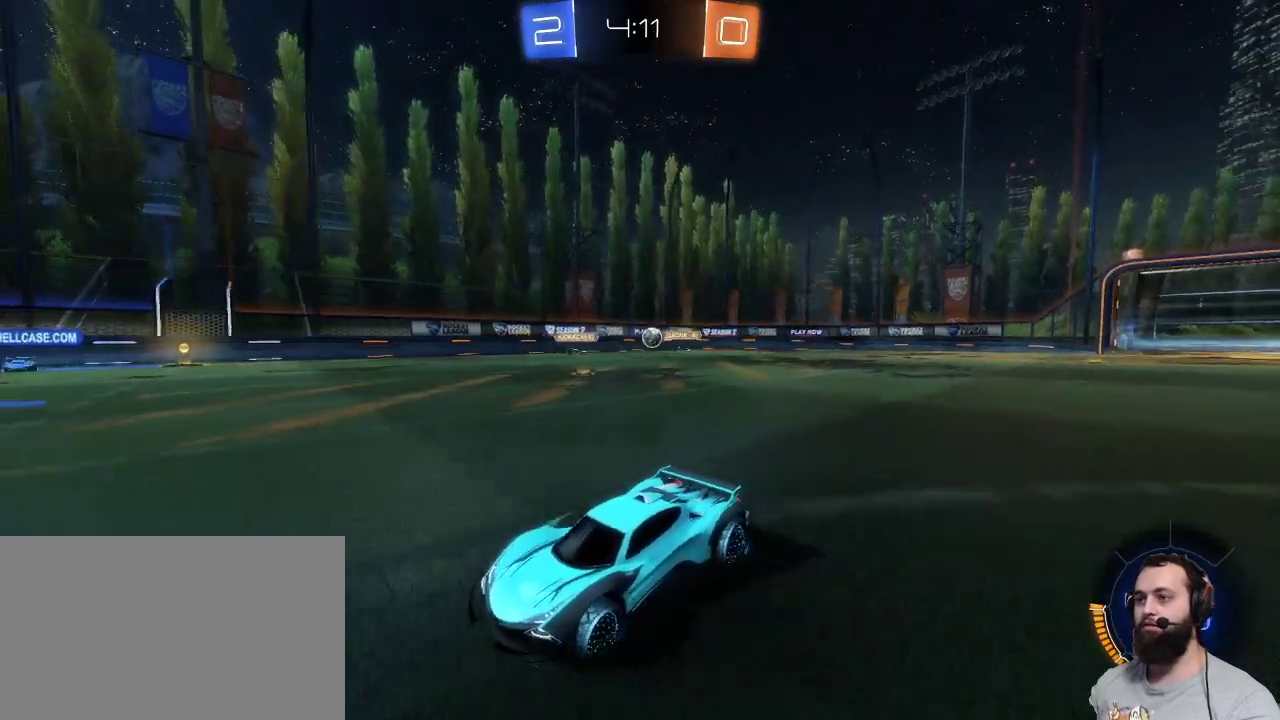
{"keys": ["z"], "mouse": [], "events": []}
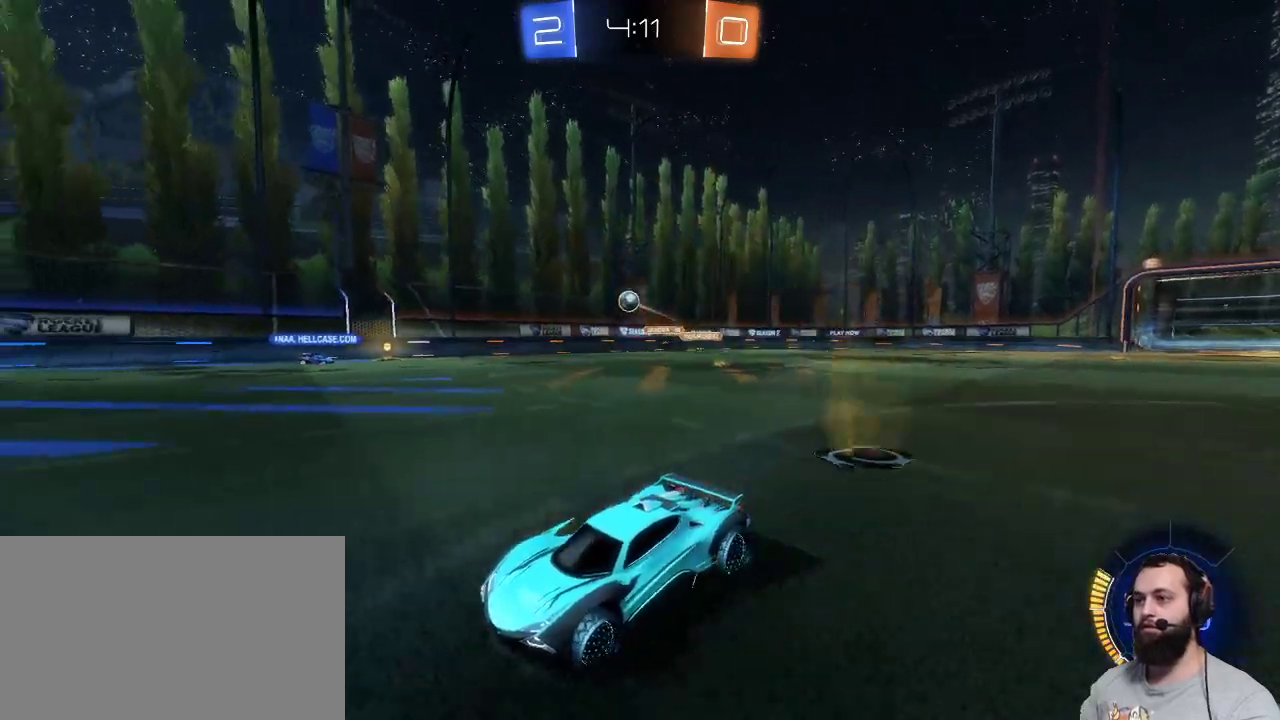
{"keys": ["q", "z"], "mouse": [], "events": [[217, "mouse_right", "down"], [250, "mouse_right", "up"], [300, "q", "down"], [350, "mouse_right", "down"], [450, "mouse_right", "up"]]}
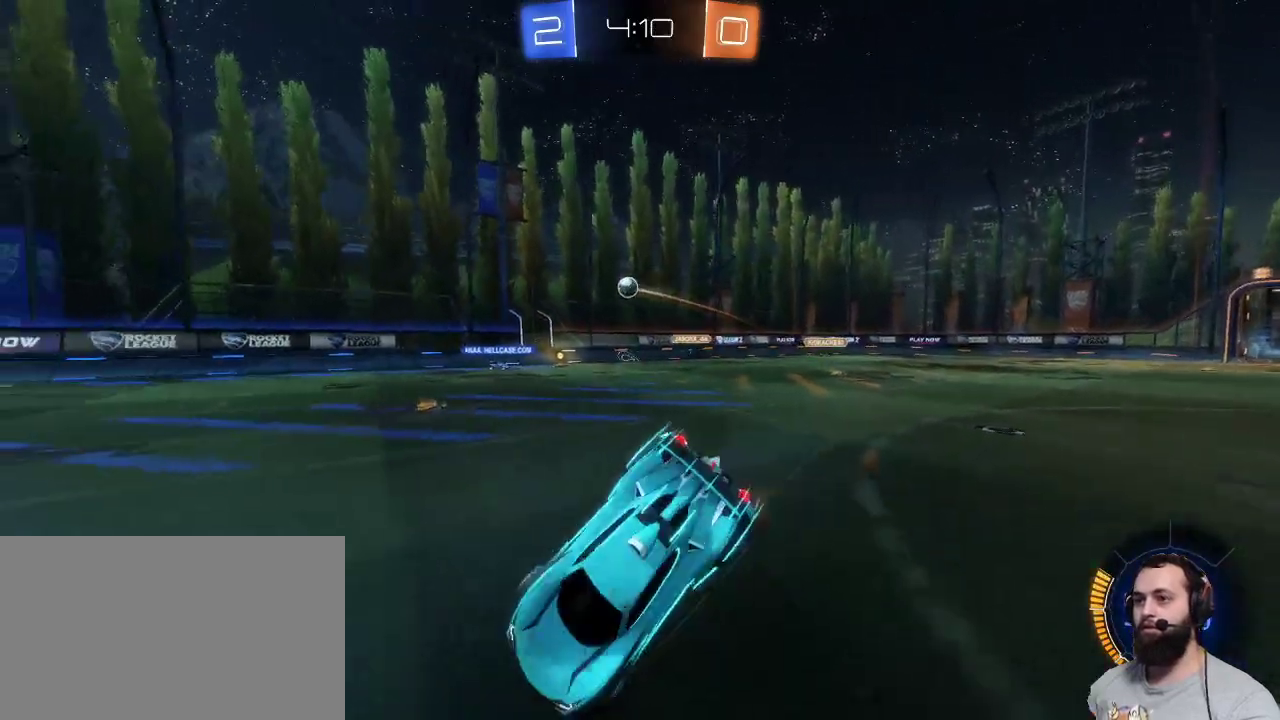
{"keys": [], "mouse": [], "events": [[84, "q", "up"], [84, "z", "up"]]}
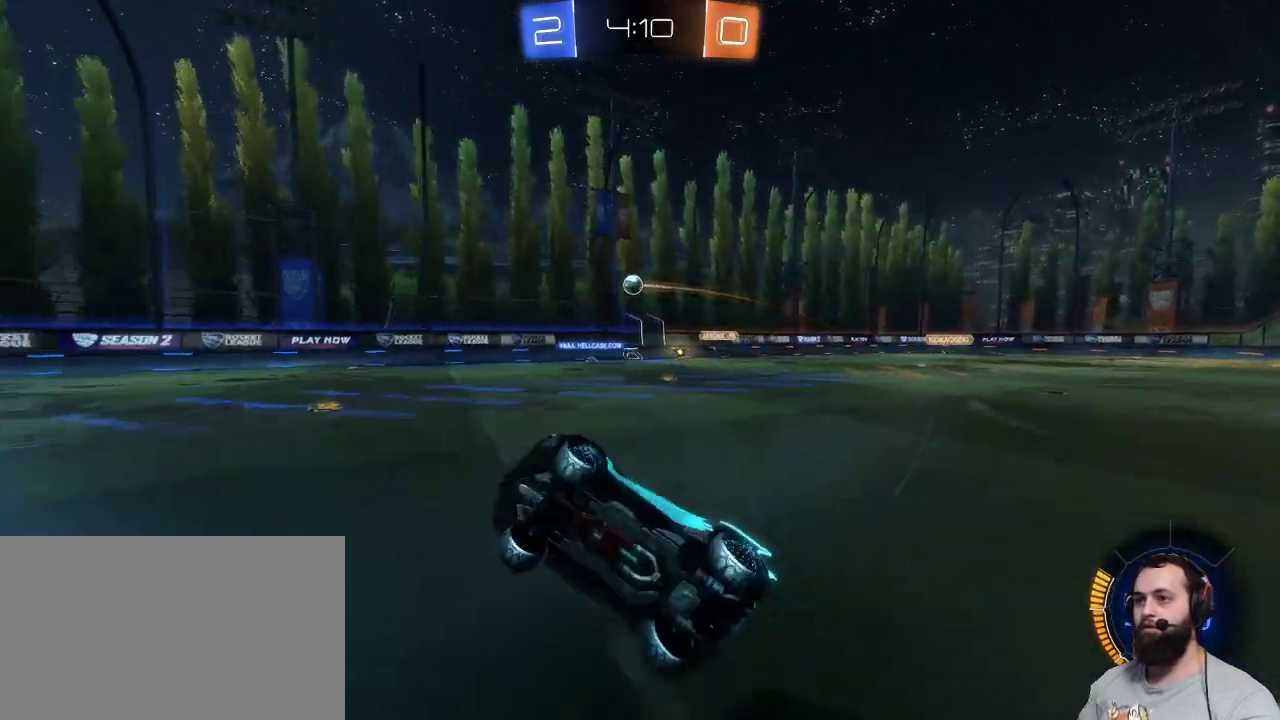
{"keys": [], "mouse": [], "events": []}
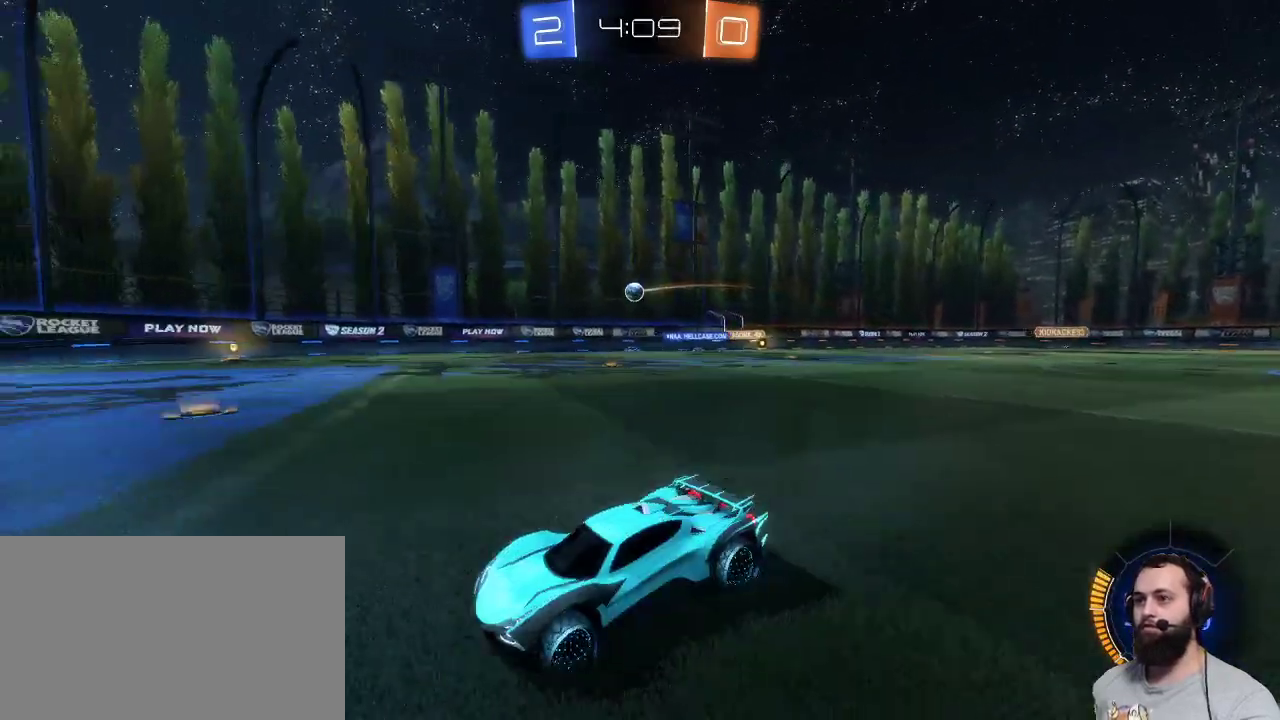
{"keys": ["z"], "mouse": [], "events": [[117, "q", "down"], [117, "z", "down"], [250, "q", "up"]]}
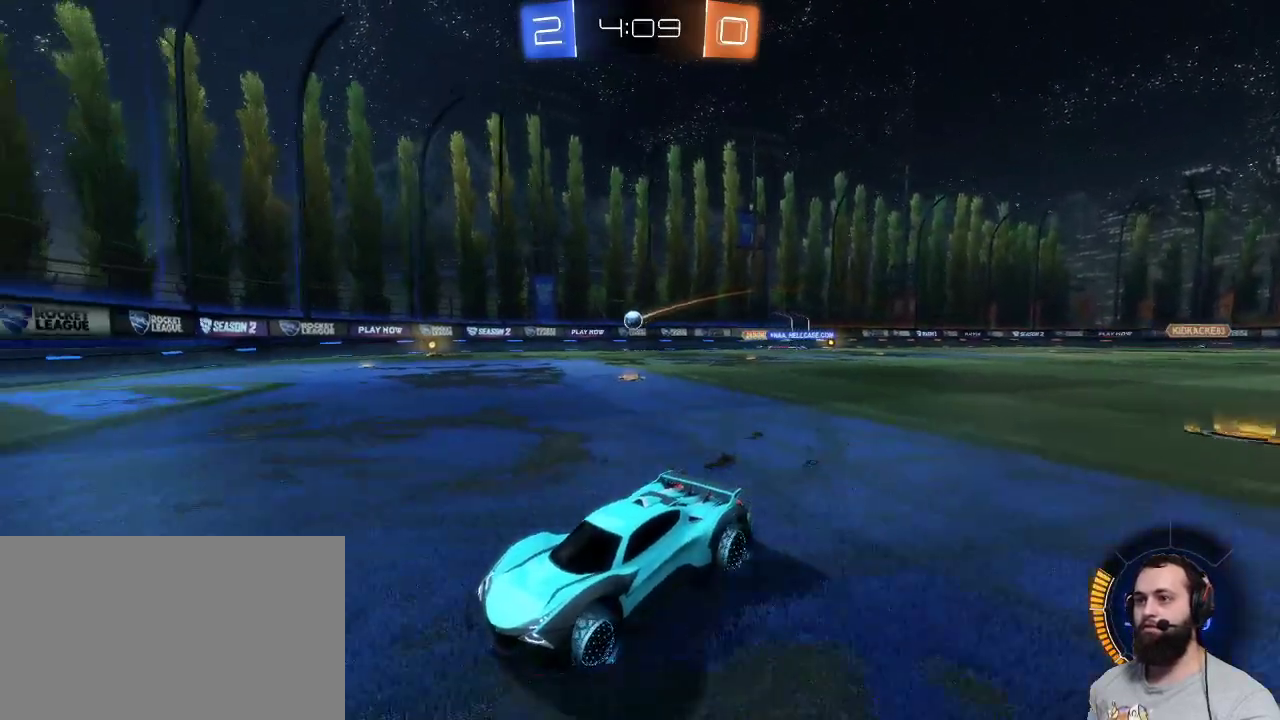
{"keys": ["z"], "mouse": [], "events": [[284, "d", "down"], [500, "d", "up"]]}
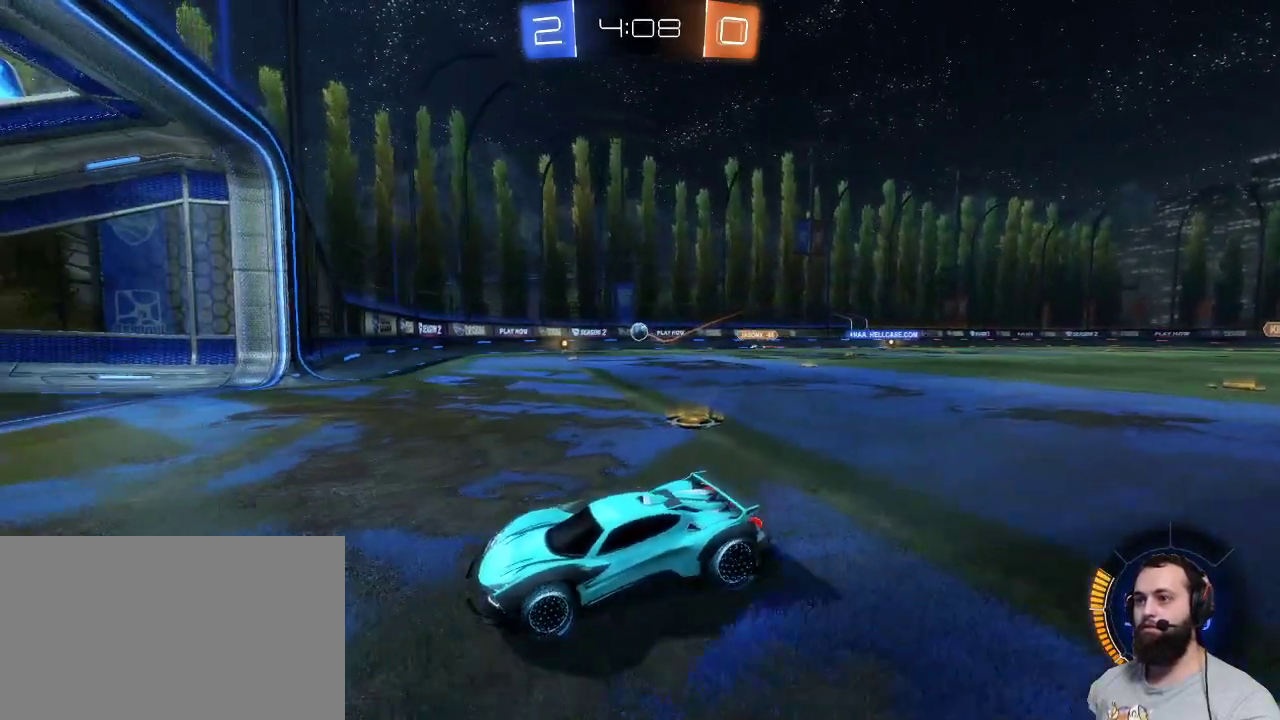
{"keys": ["d", "shift", "z"], "mouse": [], "events": [[150, "d", "down"], [200, "shift", "down"]]}
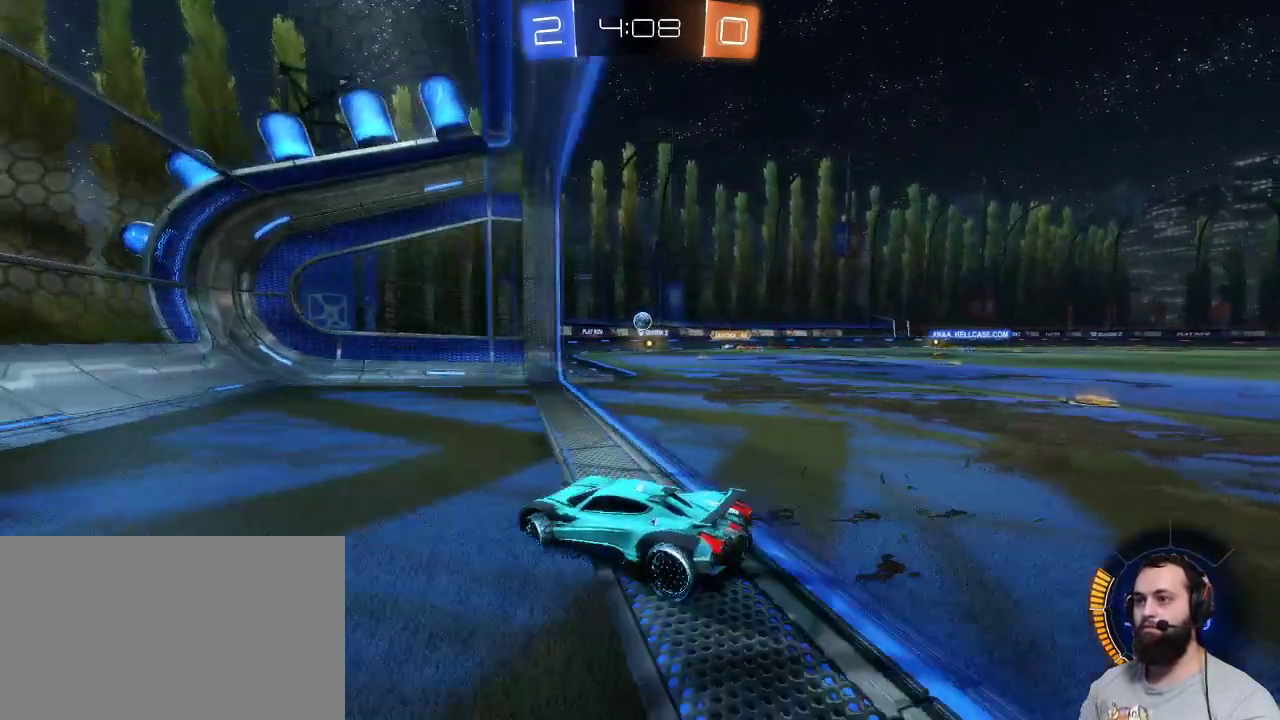
{"keys": ["s"], "mouse": [], "events": [[67, "z", "up"], [117, "shift", "up"], [217, "s", "down"], [350, "d", "up"]]}
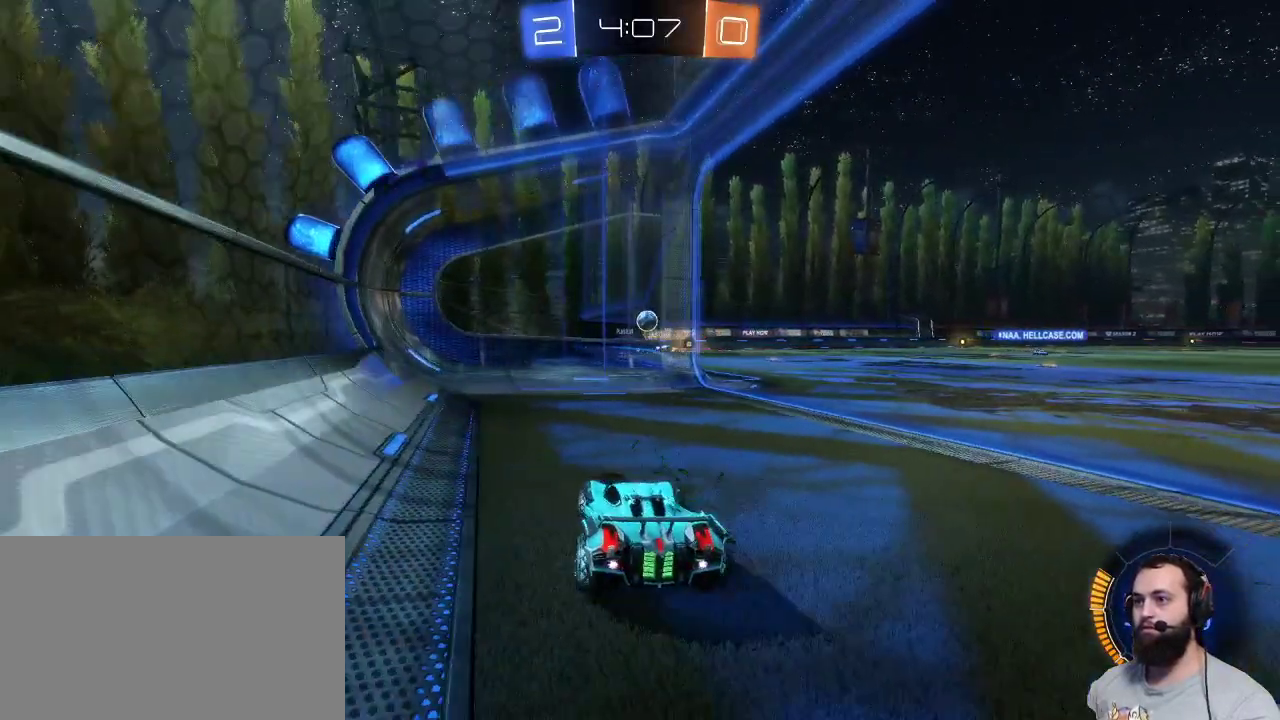
{"keys": ["d", "z"], "mouse": [], "events": [[84, "s", "up"], [267, "d", "down"], [267, "z", "down"]]}
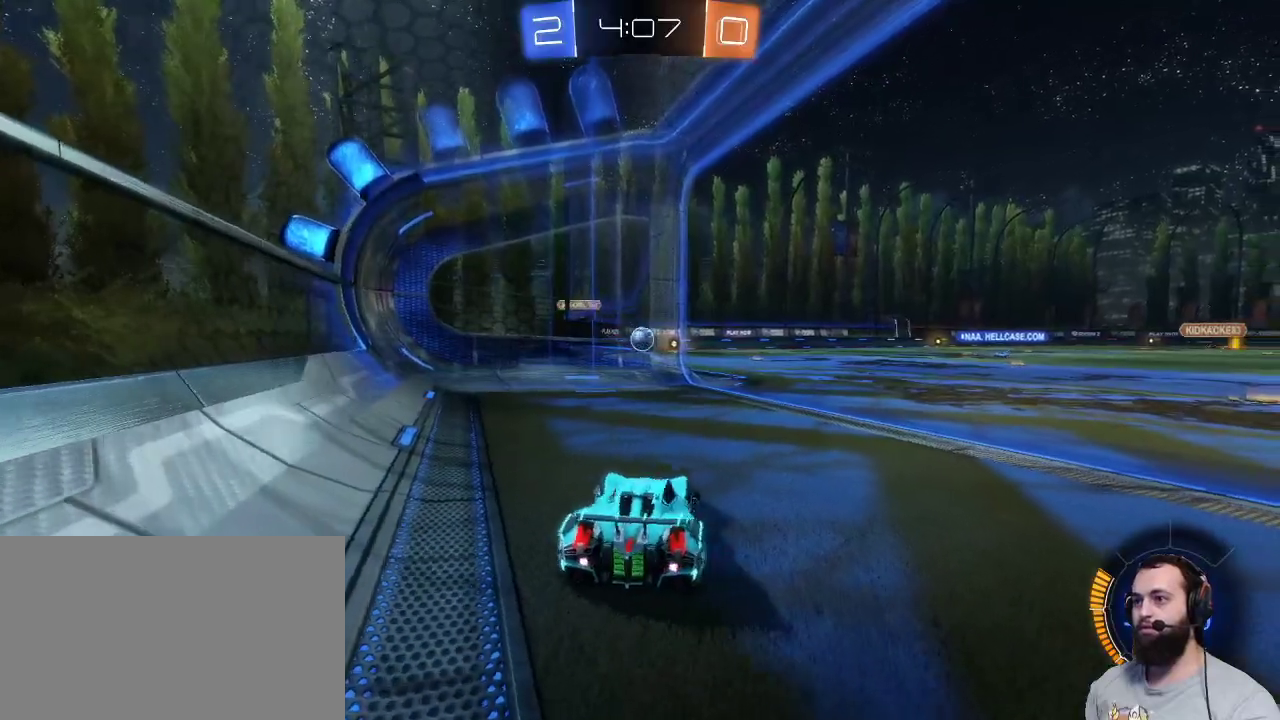
{"keys": ["z"], "mouse": ["left"], "events": [[100, "mouse_left", "down"], [150, "d", "up"]]}
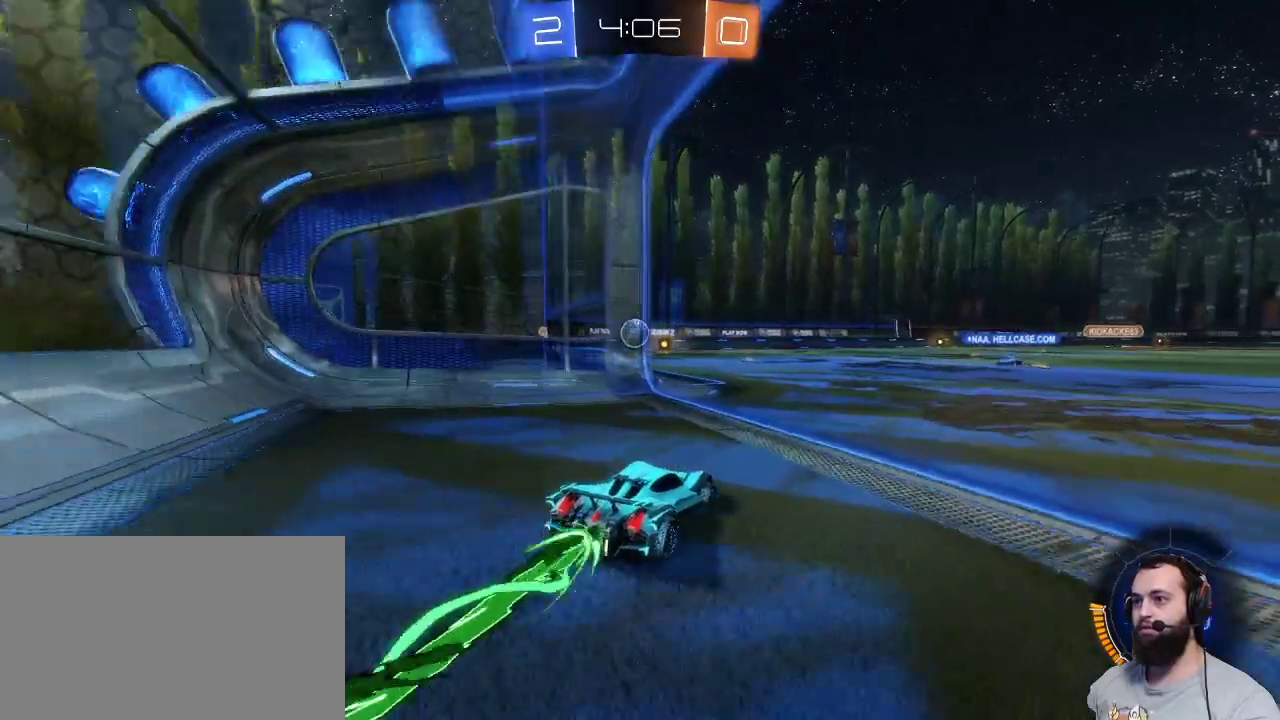
{"keys": ["z"], "mouse": ["left"], "events": [[17, "q", "down"], [117, "q", "up"]]}
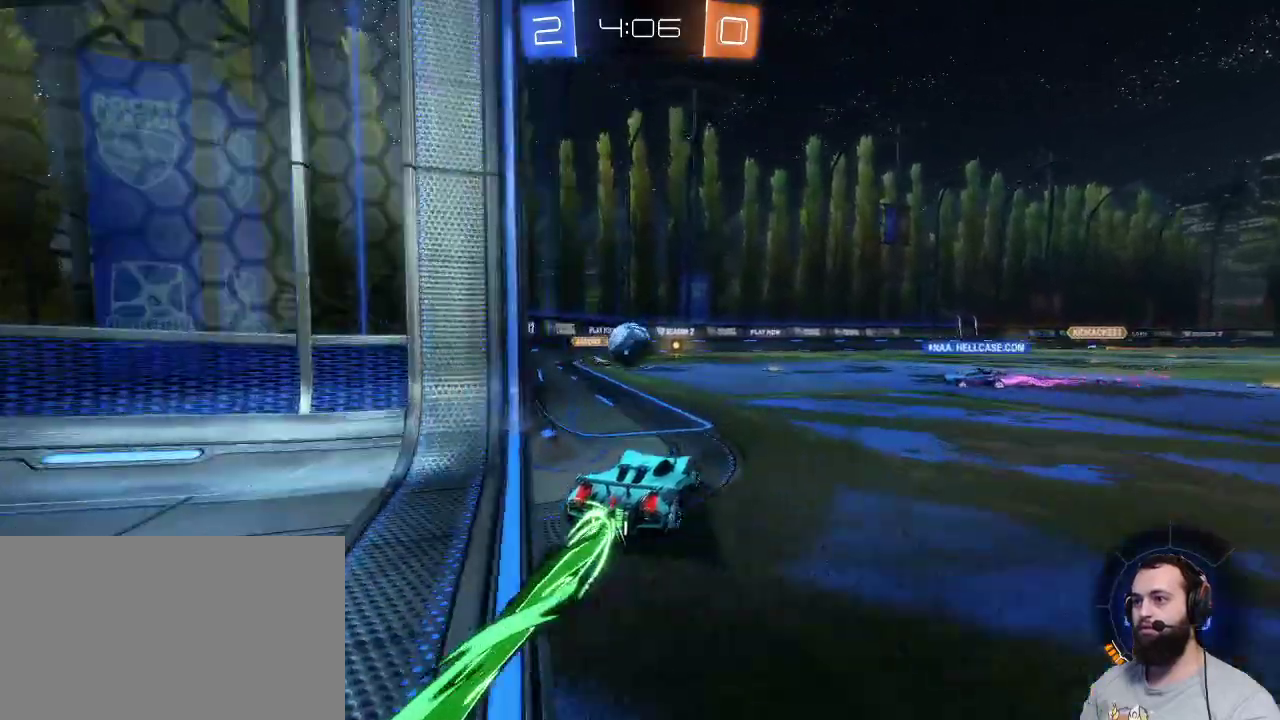
{"keys": ["q"], "mouse": [], "events": [[50, "mouse_right", "down"], [134, "mouse_left", "up"], [134, "mouse_right", "up"], [184, "q", "down"], [267, "mouse_left", "down"], [267, "mouse_right", "down"], [267, "z", "up"], [417, "mouse_right", "up"], [467, "mouse_left", "up"]]}